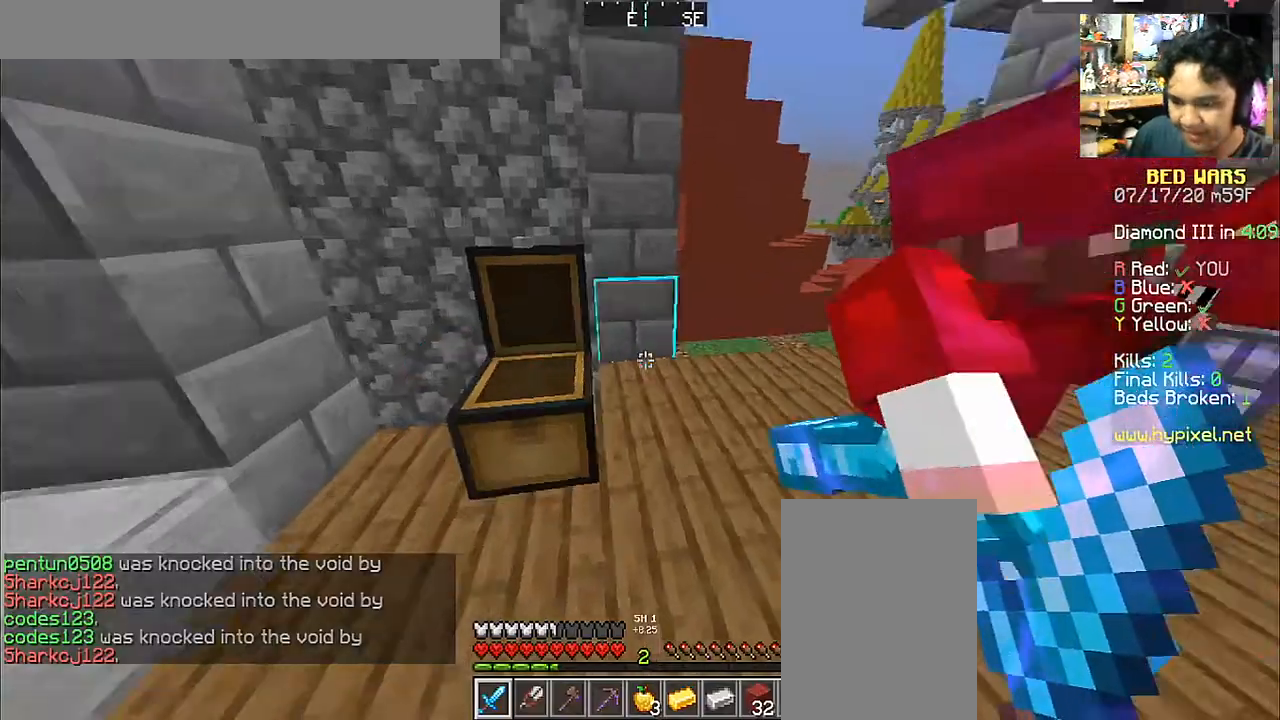
Gameplay with keyboard and mouse; each line is a JSON object with the keys and mouse buttons held at the frame after it. "events" lists presses ("down") and releases ("up") of "a", "d", "s", "space", "w", "mouse_left" and "mouse_right" between this image and that frame as [ms after this image, input, new state], when the widget could be followed in between. "mouse_left", "mouse_right" = the "left", "right" buttons of the "mouse" list. No other keys are recorded. Fast repeated clicks can show as one long hold. Mouse movement is not recorded.
{"keys": [], "mouse": [], "events": []}
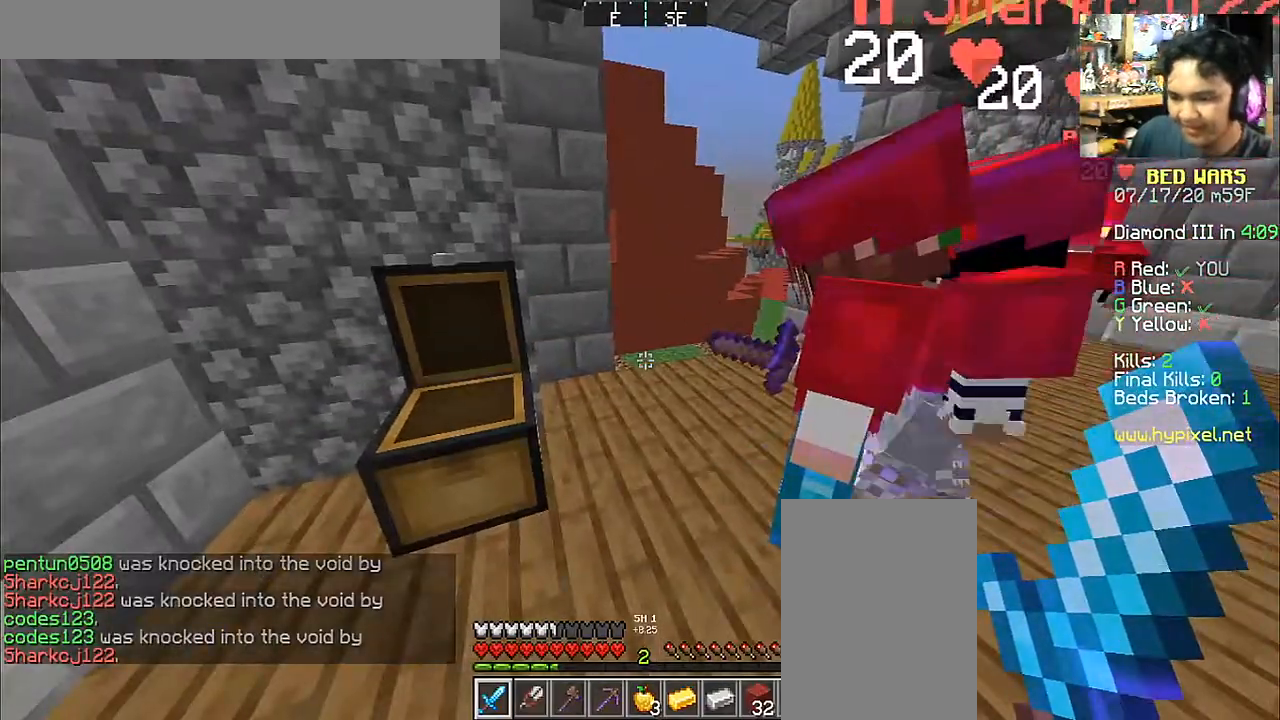
{"keys": ["d", "w"], "mouse": [], "events": [[17, "d", "down"], [17, "w", "down"]]}
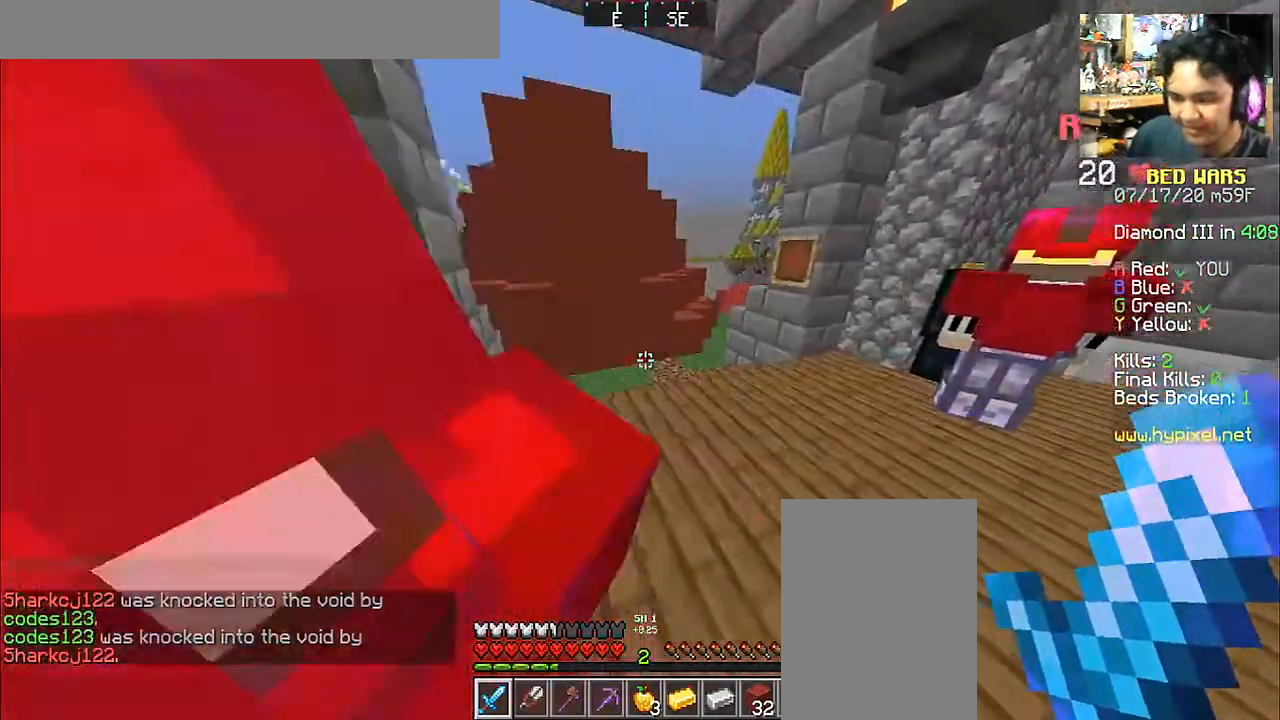
{"keys": ["w"], "mouse": [], "events": [[217, "d", "up"]]}
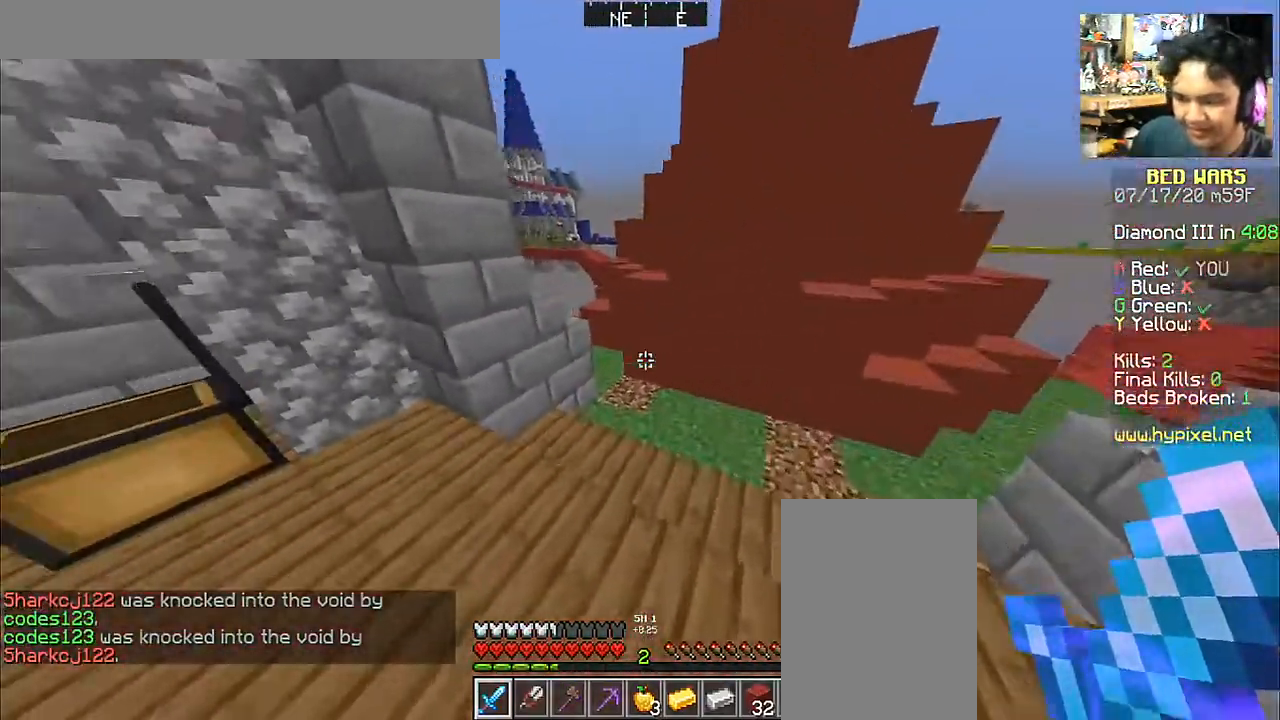
{"keys": ["d", "w"], "mouse": [], "events": [[167, "mouse_left", "down"], [317, "mouse_left", "up"], [350, "mouse_left", "down"], [450, "mouse_left", "up"], [500, "d", "down"]]}
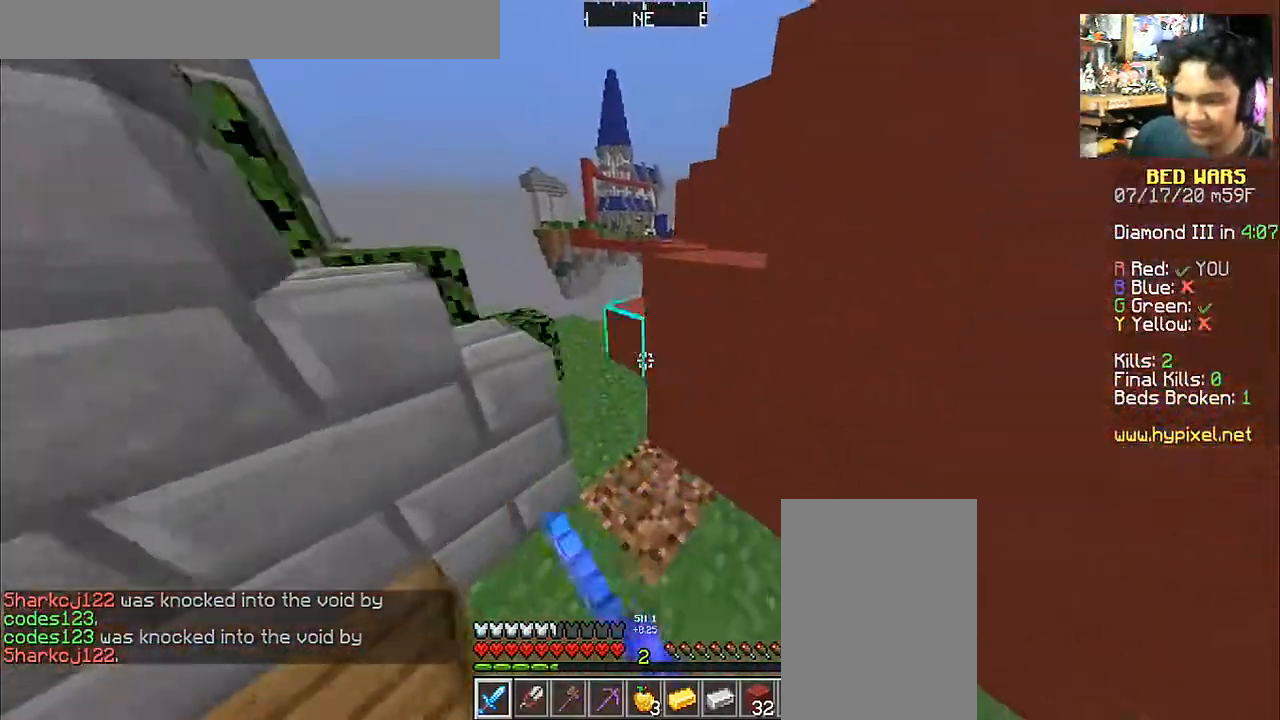
{"keys": ["a", "w"], "mouse": [], "events": [[67, "mouse_left", "down"], [167, "d", "up"], [167, "mouse_left", "up"], [200, "mouse_left", "down"], [267, "a", "down"], [317, "mouse_left", "up"]]}
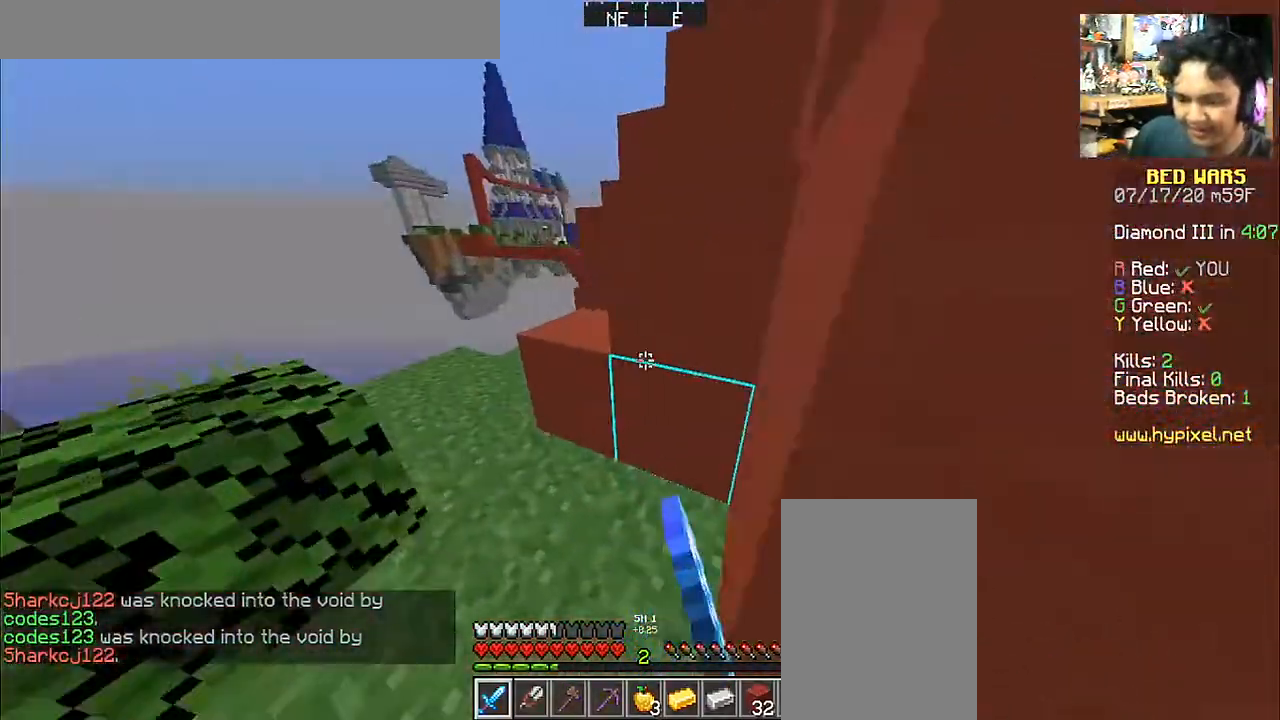
{"keys": ["a", "w"], "mouse": [], "events": [[317, "a", "up"], [450, "a", "down"]]}
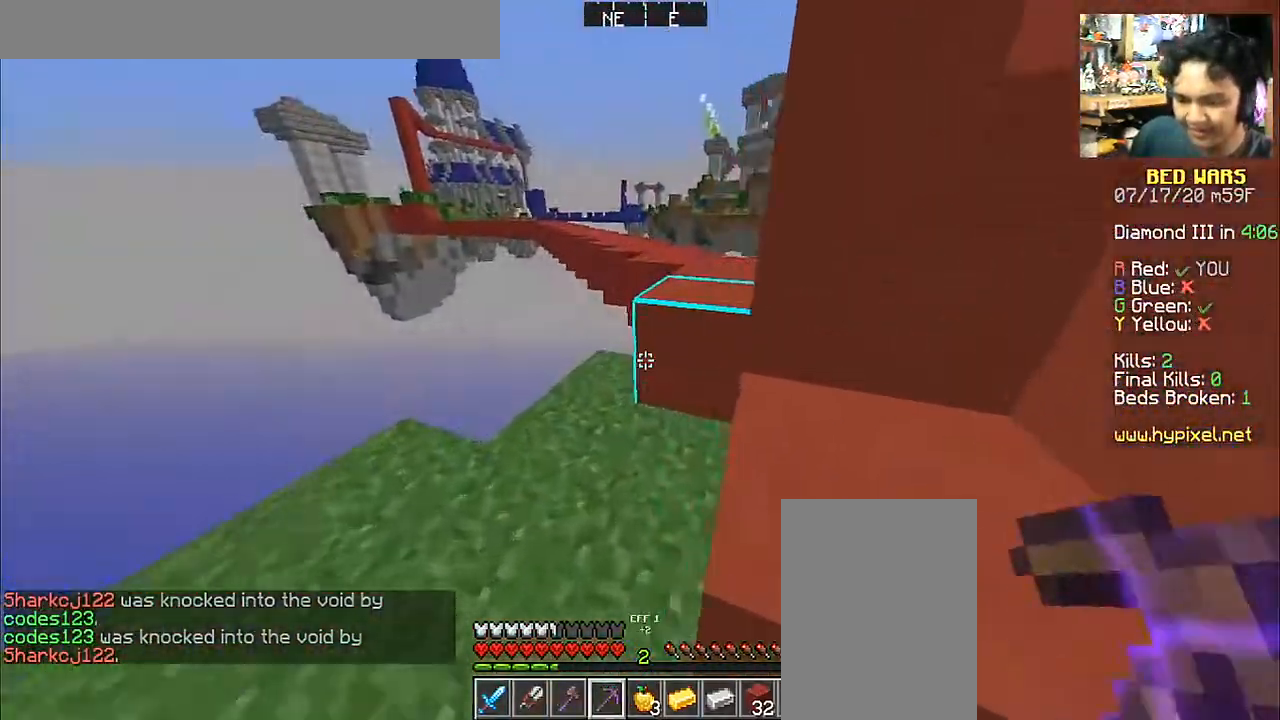
{"keys": ["a", "w"], "mouse": [], "events": [[150, "a", "up"], [200, "w", "up"], [367, "w", "down"], [400, "a", "down"]]}
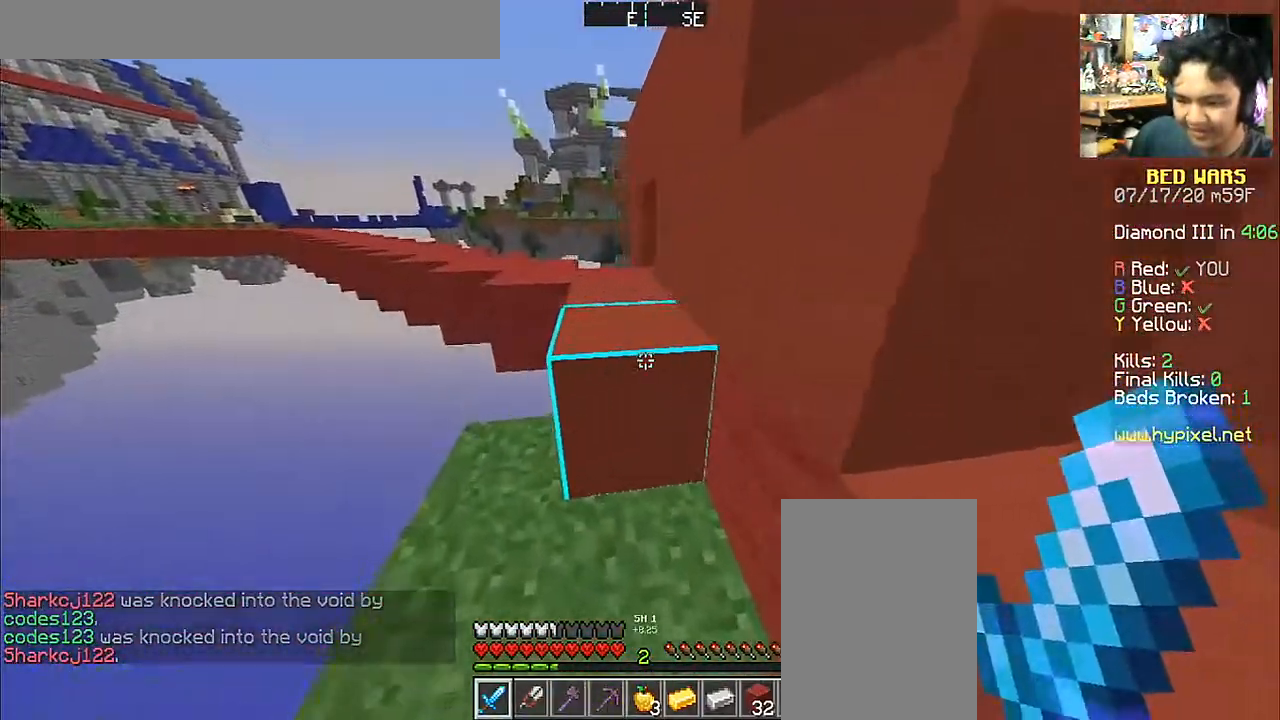
{"keys": ["d", "w"], "mouse": [], "events": [[67, "a", "up"], [67, "space", "down"], [217, "space", "up"], [350, "d", "down"]]}
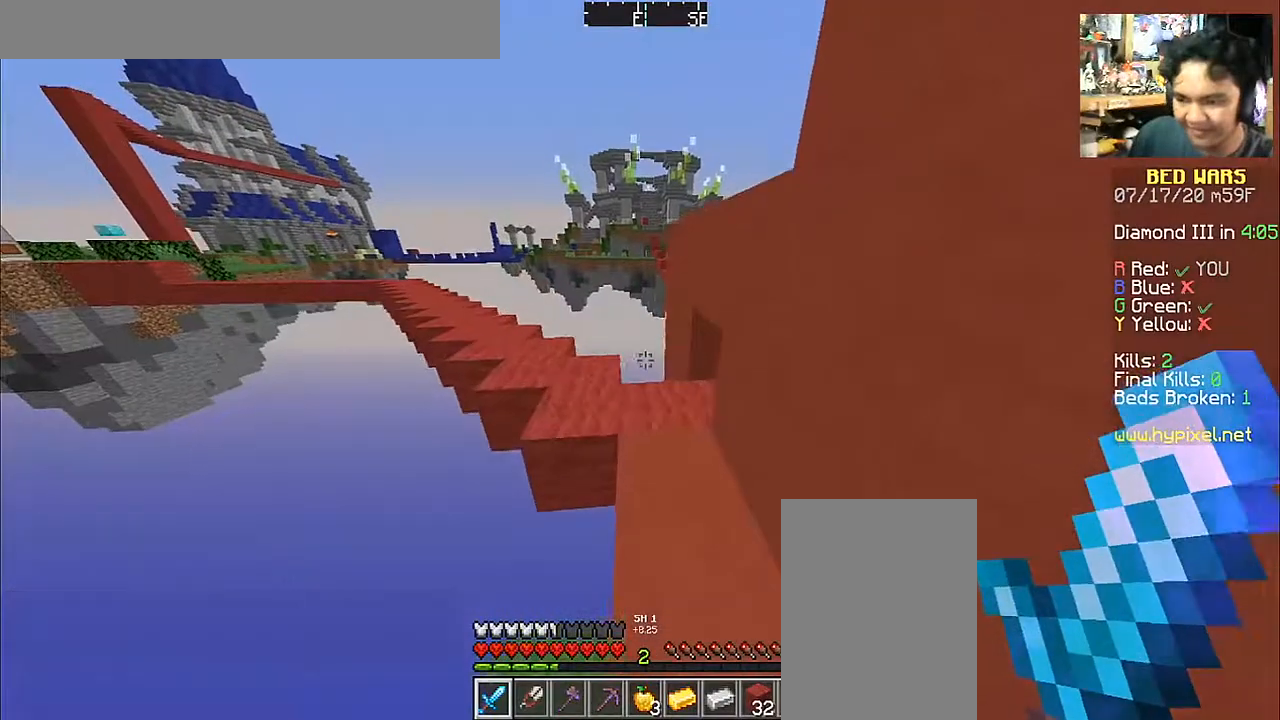
{"keys": ["d", "s"], "mouse": [], "events": [[100, "d", "up"], [300, "w", "up"], [500, "d", "down"], [500, "s", "down"]]}
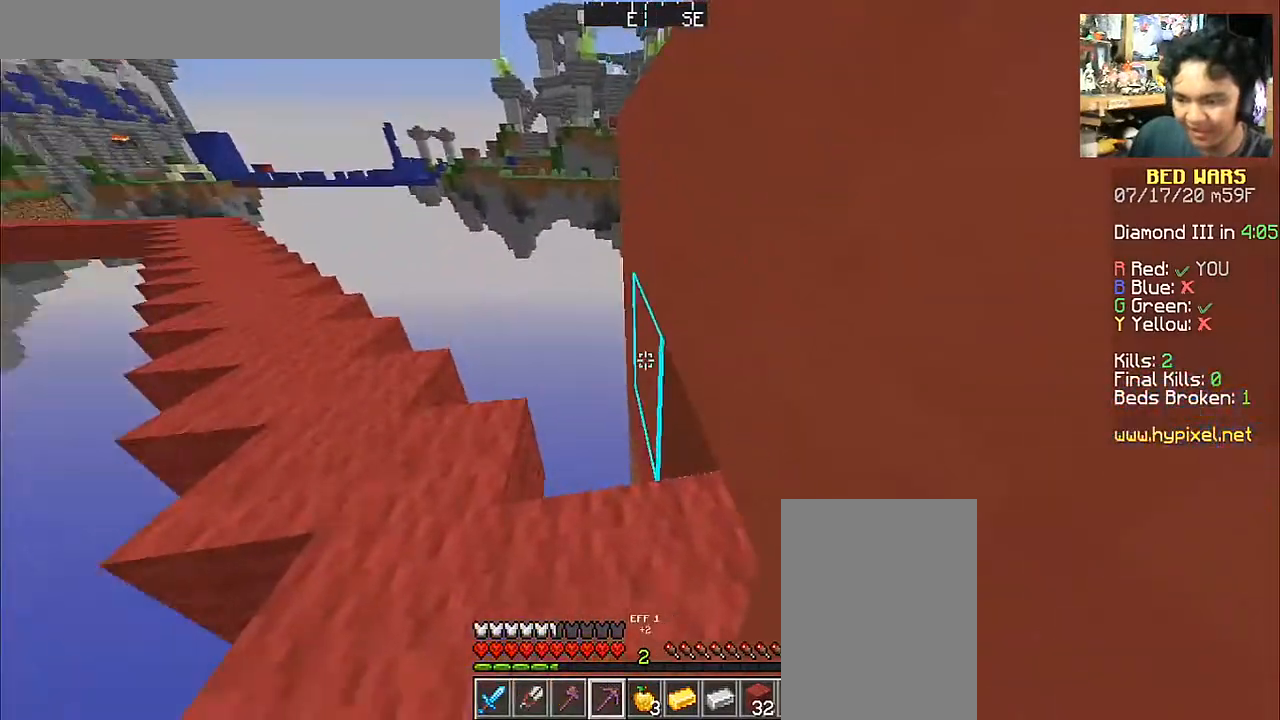
{"keys": ["s"], "mouse": [], "events": [[200, "d", "up"], [200, "s", "up"], [467, "s", "down"]]}
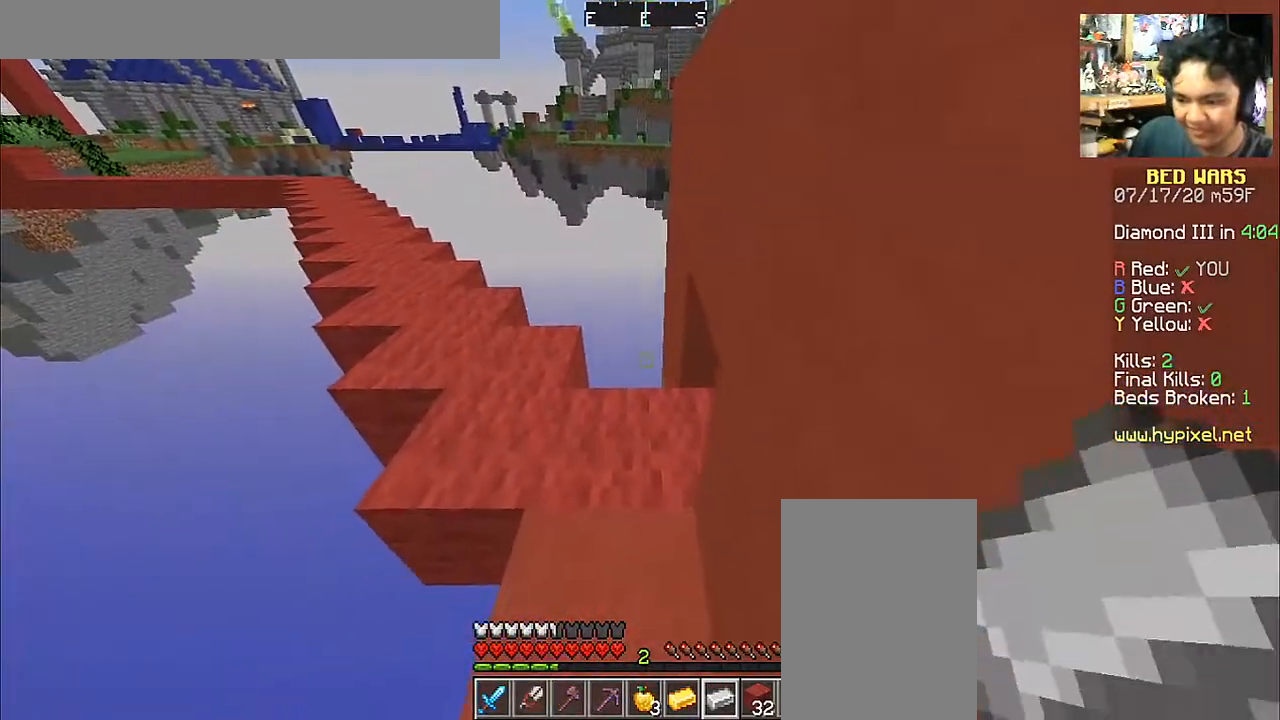
{"keys": [], "mouse": ["right"], "events": [[100, "s", "up"], [467, "mouse_right", "down"]]}
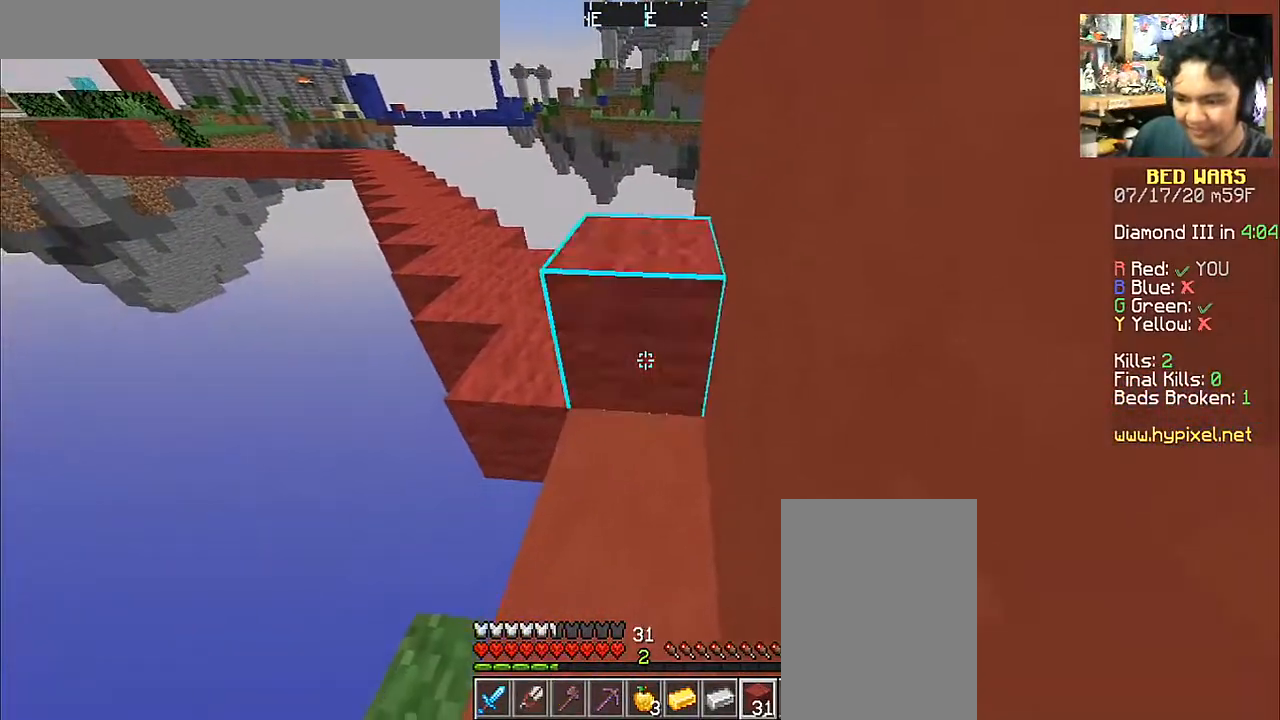
{"keys": ["space"], "mouse": [], "events": [[17, "s", "down"], [67, "mouse_right", "up"], [117, "s", "up"], [167, "mouse_right", "down"], [267, "mouse_right", "up"], [450, "space", "down"]]}
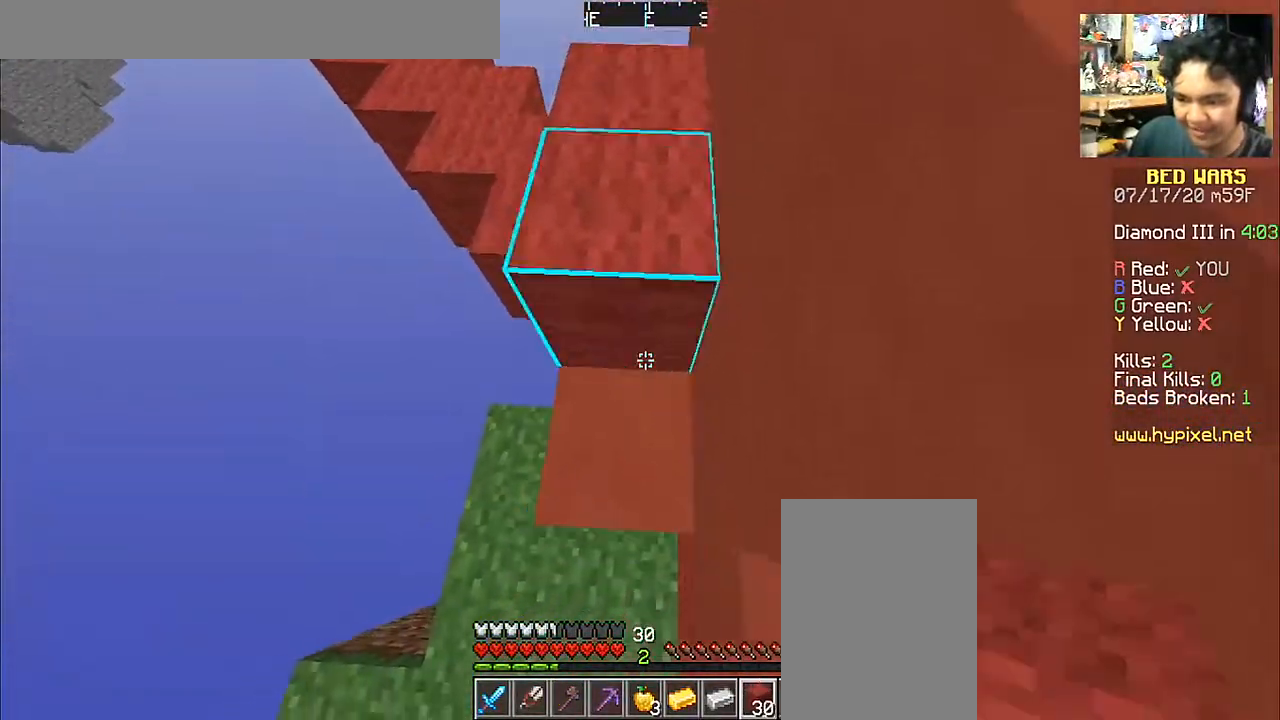
{"keys": [], "mouse": [], "events": [[50, "mouse_right", "down"], [150, "mouse_right", "up"], [150, "space", "up"], [300, "w", "down"], [400, "w", "up"]]}
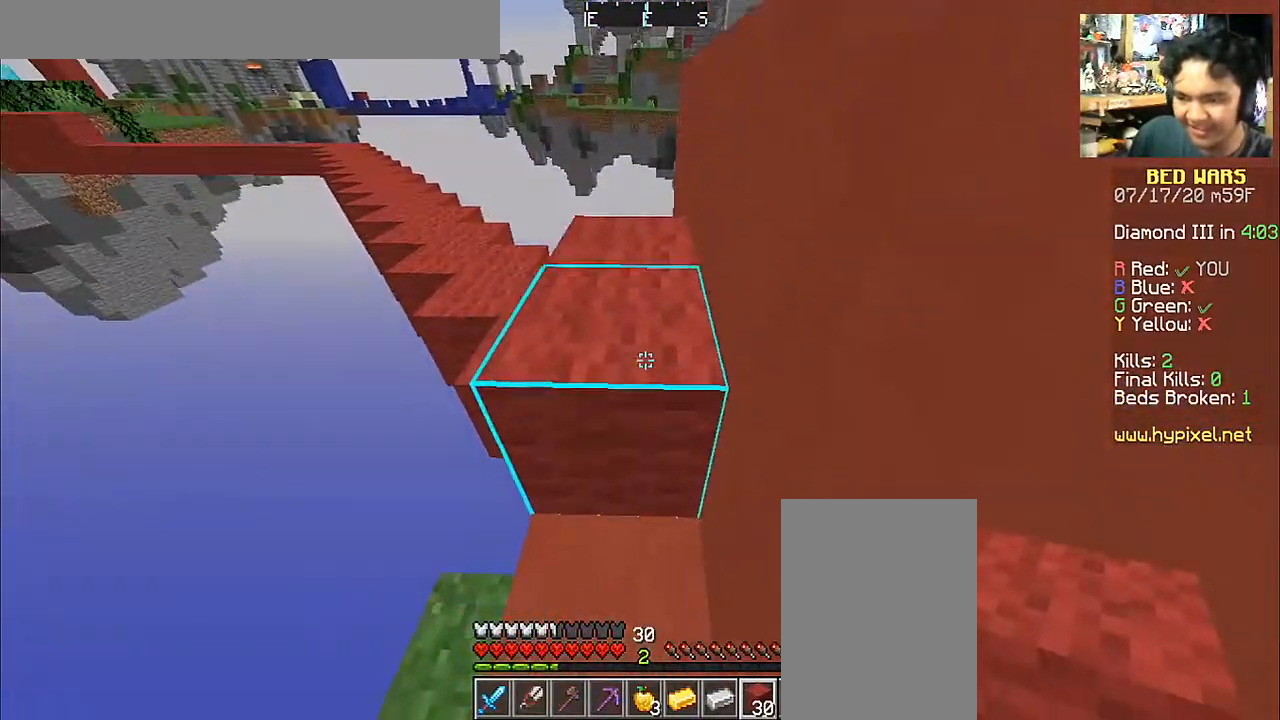
{"keys": [], "mouse": [], "events": [[117, "space", "down"], [250, "mouse_right", "down"], [350, "mouse_right", "up"], [350, "space", "up"]]}
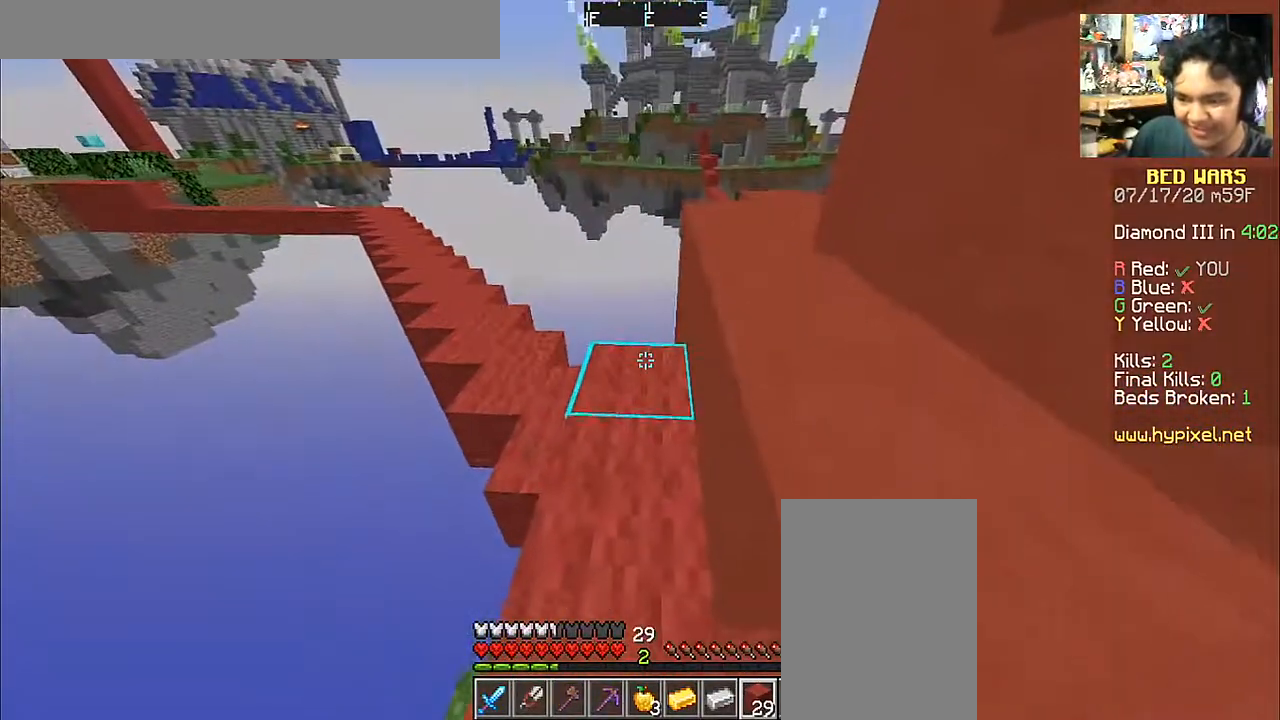
{"keys": [], "mouse": [], "events": [[150, "mouse_right", "down"], [217, "mouse_right", "up"], [350, "mouse_right", "down"], [467, "mouse_right", "up"]]}
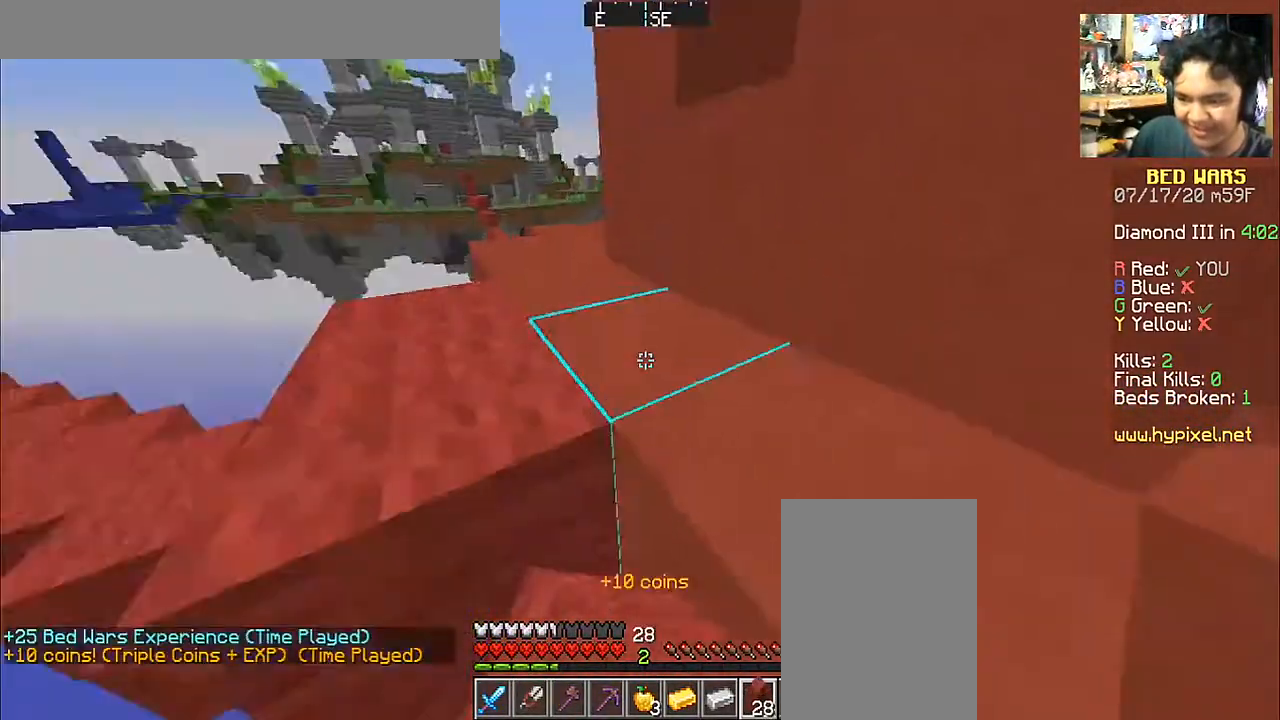
{"keys": ["a", "w"], "mouse": [], "events": [[17, "space", "down"], [17, "w", "down"], [150, "space", "up"], [300, "a", "down"]]}
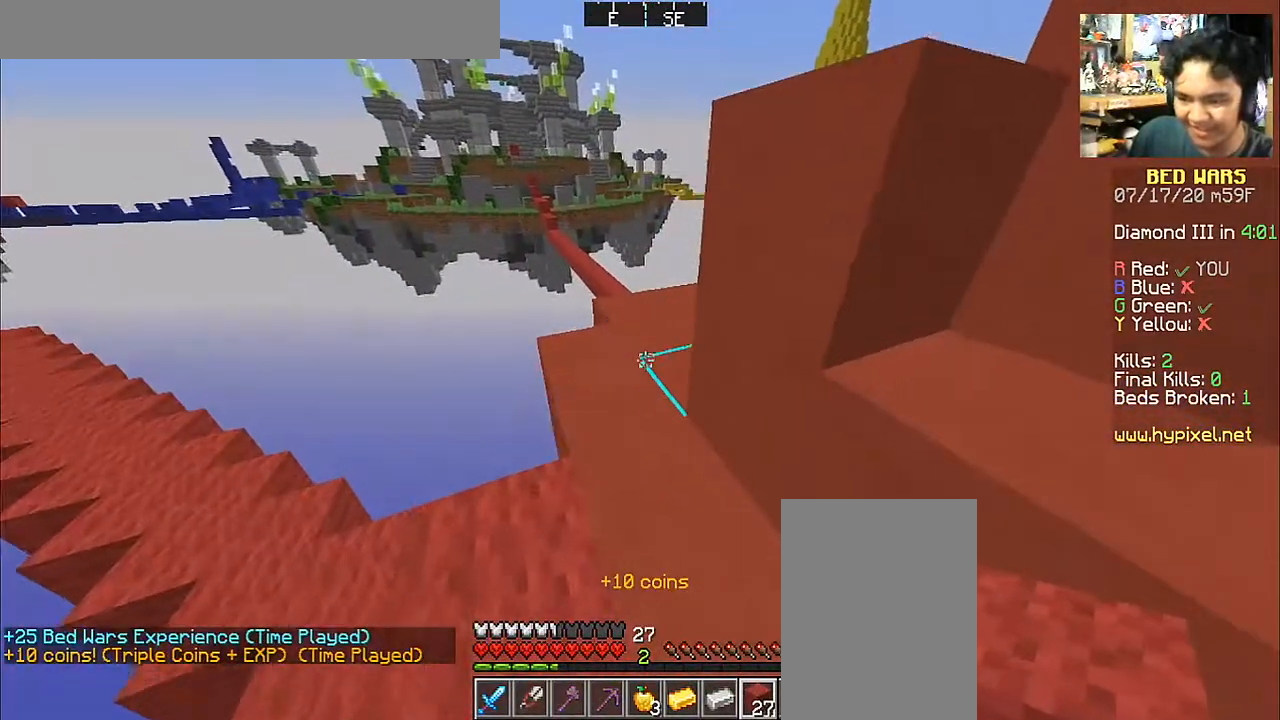
{"keys": ["w"], "mouse": [], "events": [[17, "a", "up"]]}
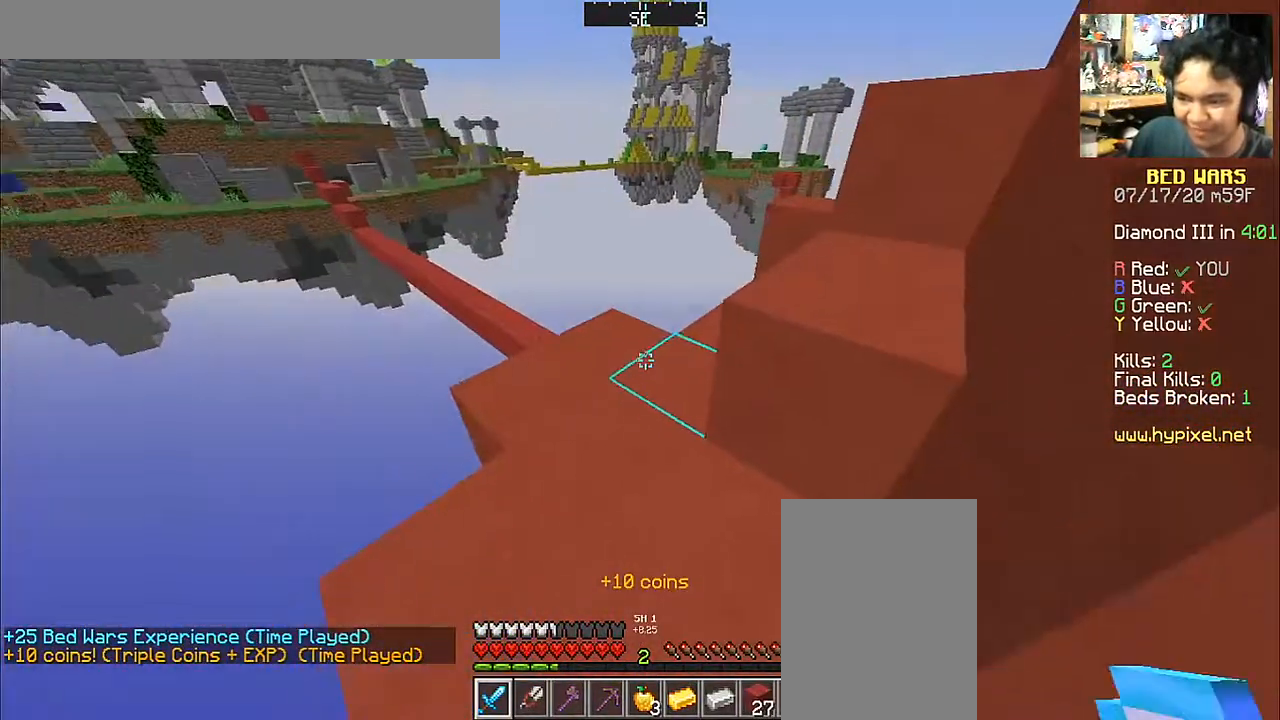
{"keys": ["d", "w"], "mouse": [], "events": [[350, "d", "down"]]}
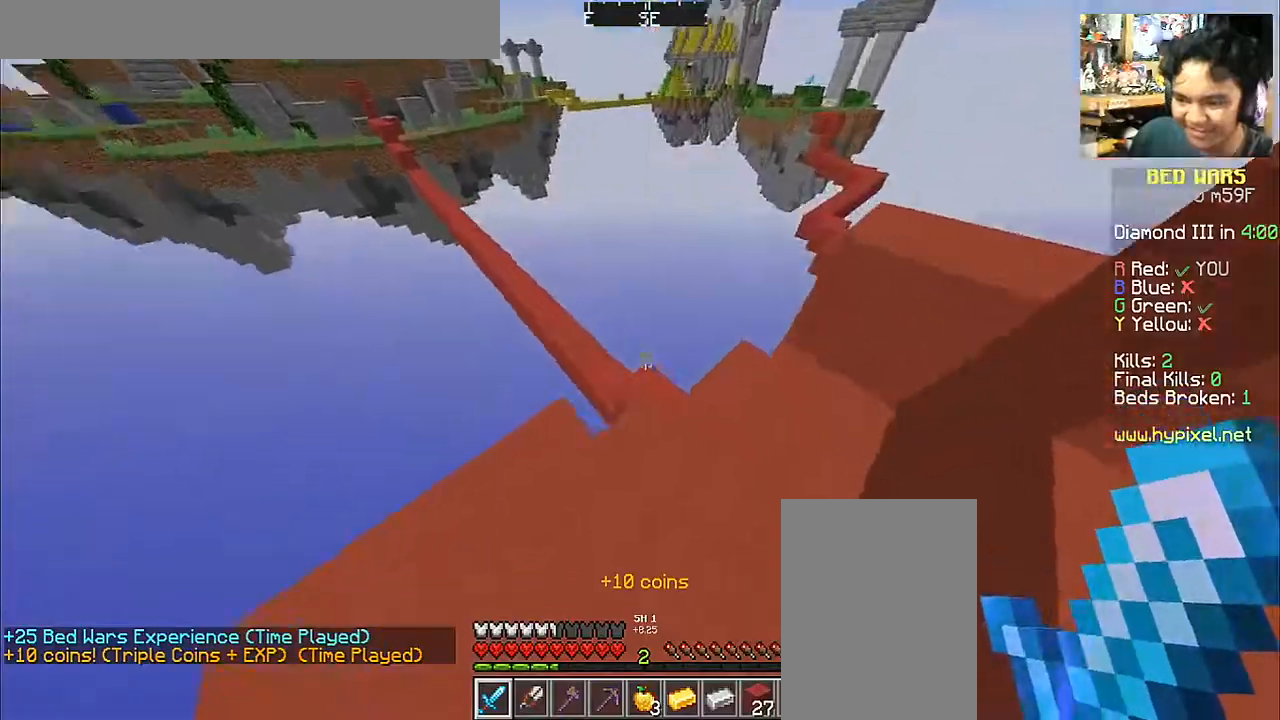
{"keys": ["w"], "mouse": [], "events": [[217, "d", "up"]]}
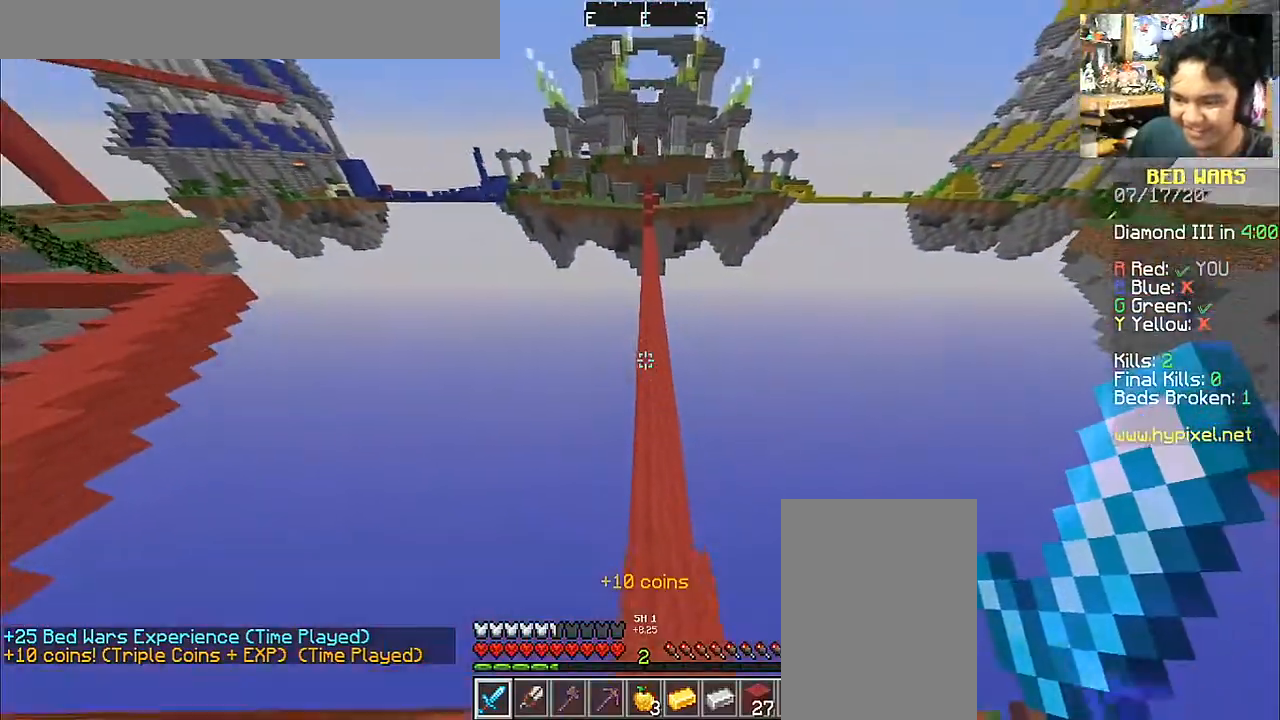
{"keys": ["space", "w"], "mouse": [], "events": [[200, "space", "down"]]}
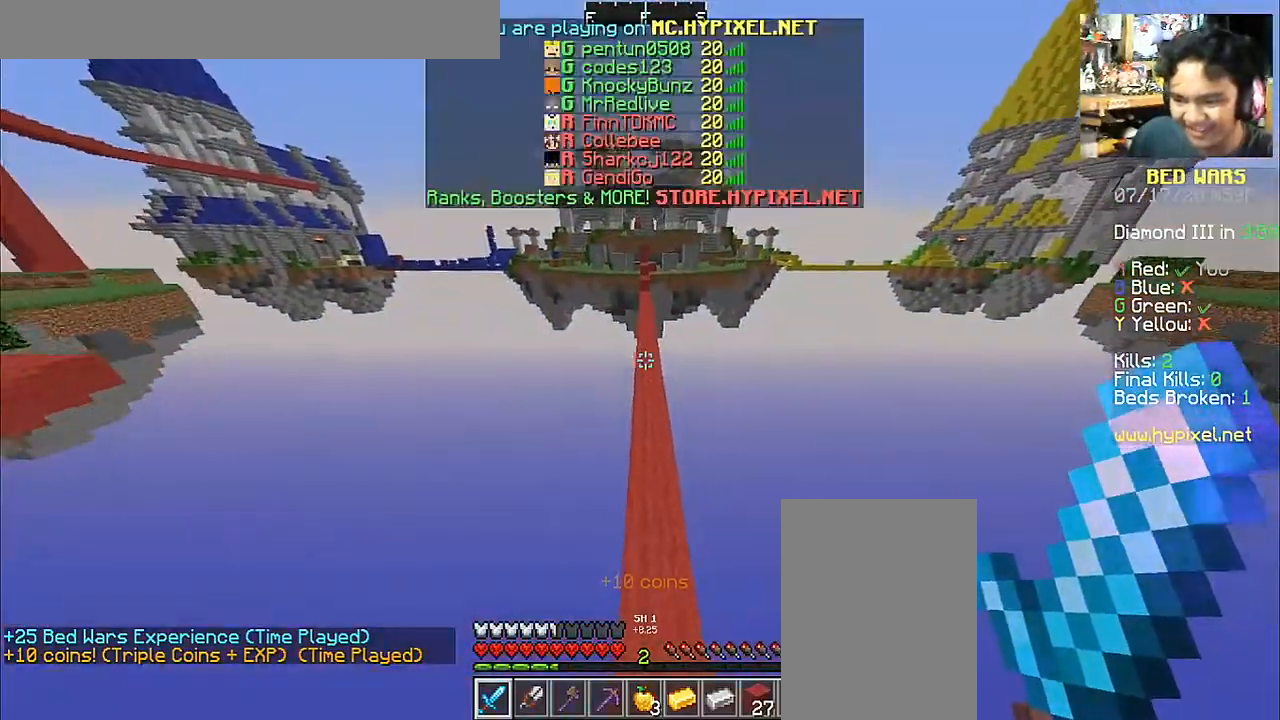
{"keys": ["space", "w"], "mouse": [], "events": [[250, "mouse_left", "down"], [350, "mouse_left", "up"]]}
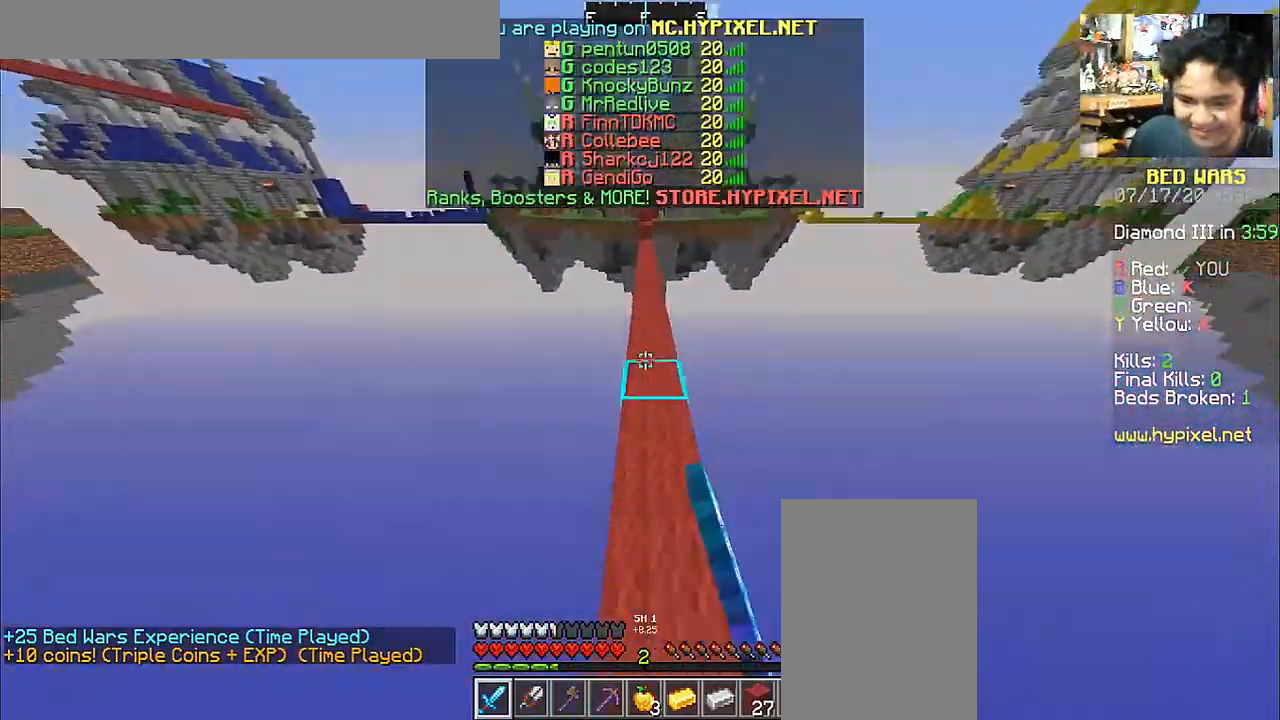
{"keys": ["space", "w"], "mouse": ["left"], "events": [[100, "mouse_left", "down"], [200, "mouse_left", "up"], [300, "mouse_left", "down"], [400, "mouse_left", "up"], [500, "mouse_left", "down"]]}
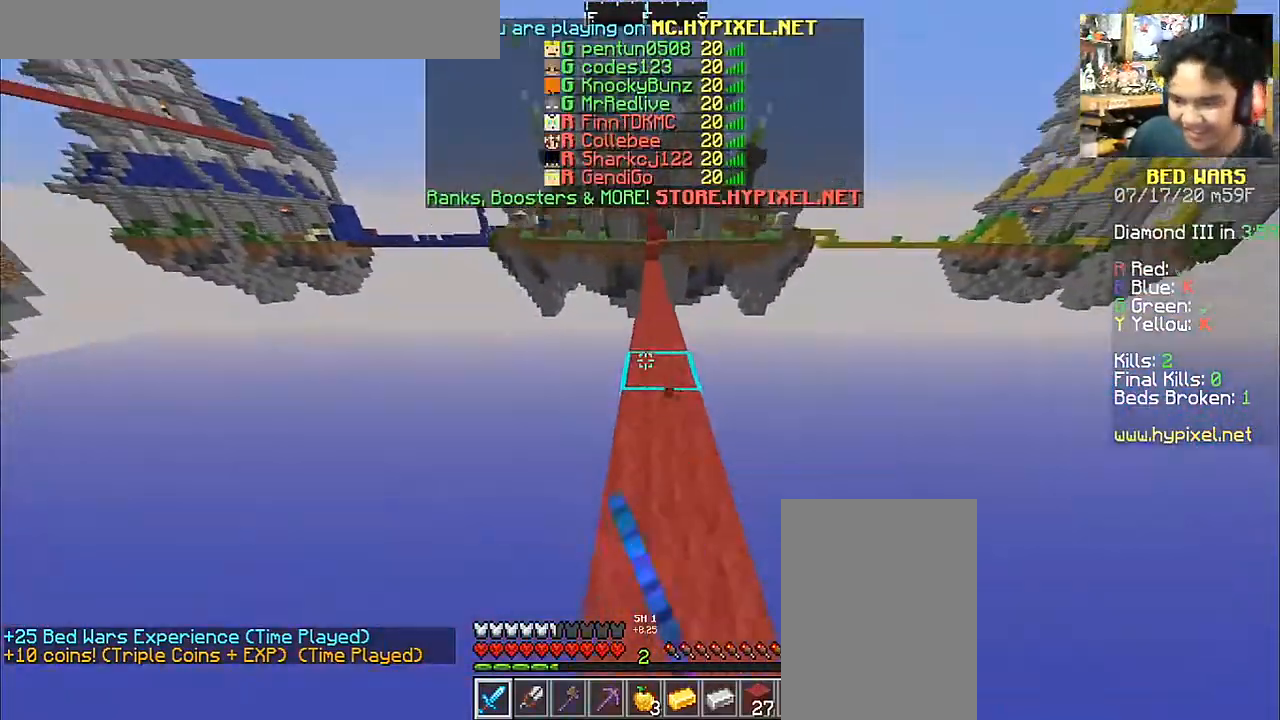
{"keys": ["space", "w"], "mouse": ["left"], "events": [[117, "mouse_left", "up"], [217, "mouse_left", "down"], [317, "mouse_left", "up"], [417, "mouse_left", "down"]]}
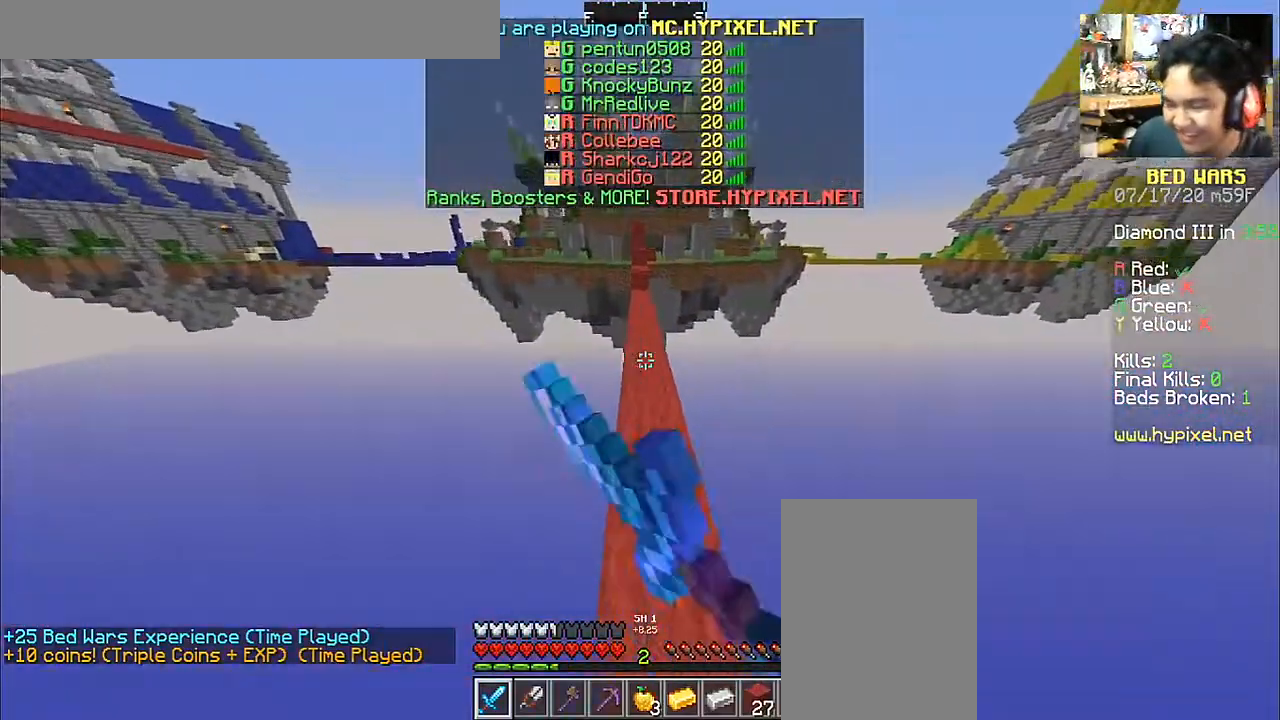
{"keys": ["w"], "mouse": [], "events": [[17, "mouse_left", "up"], [67, "mouse_left", "down"], [150, "mouse_left", "up"], [167, "space", "up"]]}
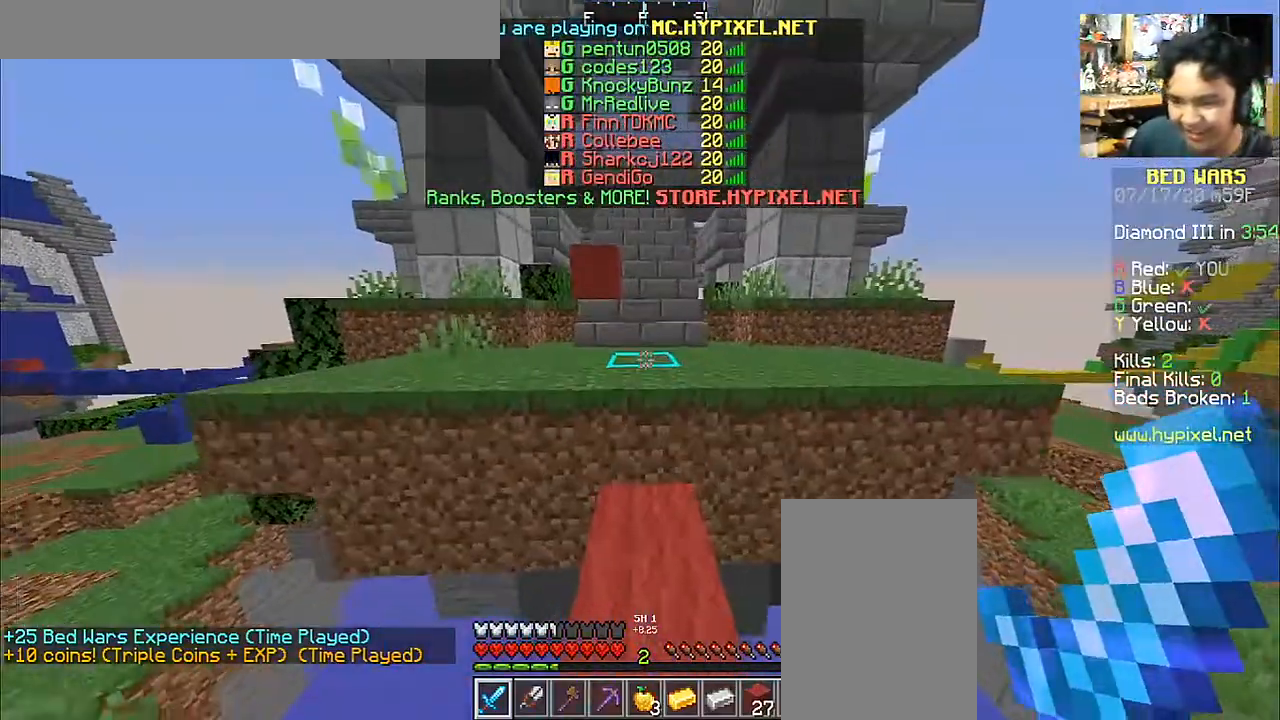
{"keys": ["w"], "mouse": [], "events": [[117, "space", "down"], [267, "space", "up"]]}
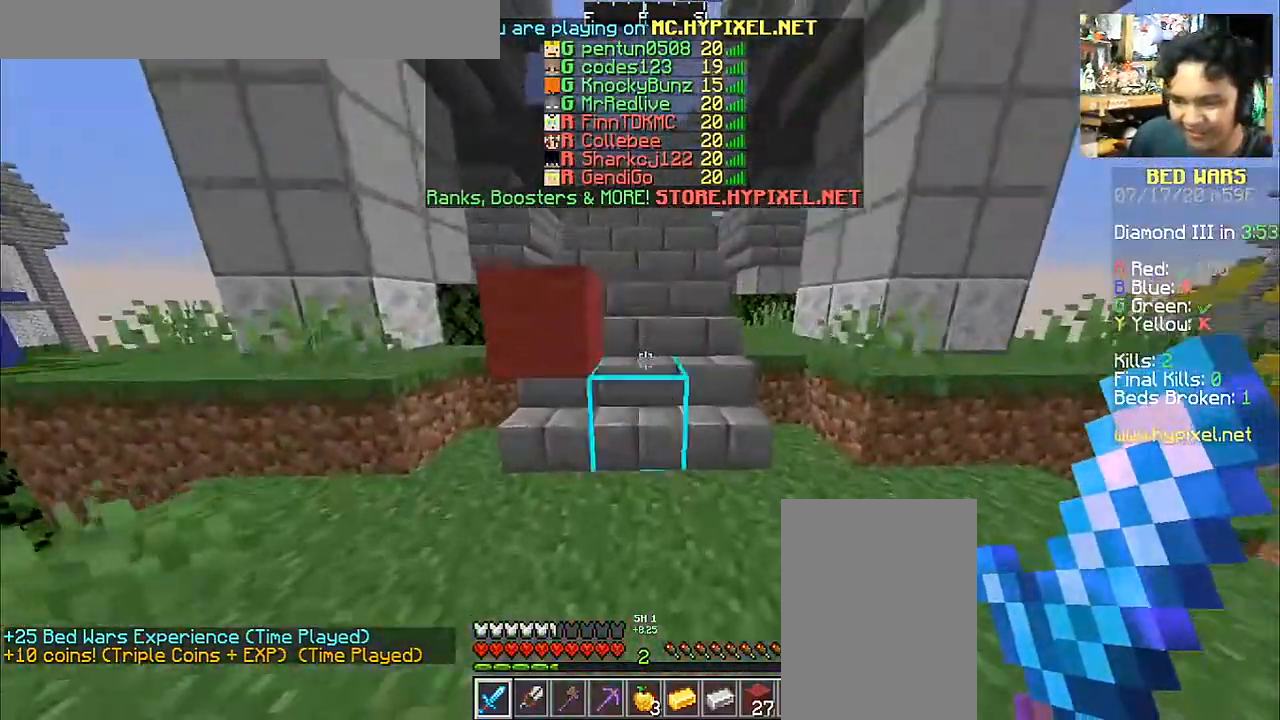
{"keys": ["space", "w"], "mouse": [], "events": [[17, "d", "down"], [167, "d", "up"], [317, "space", "down"]]}
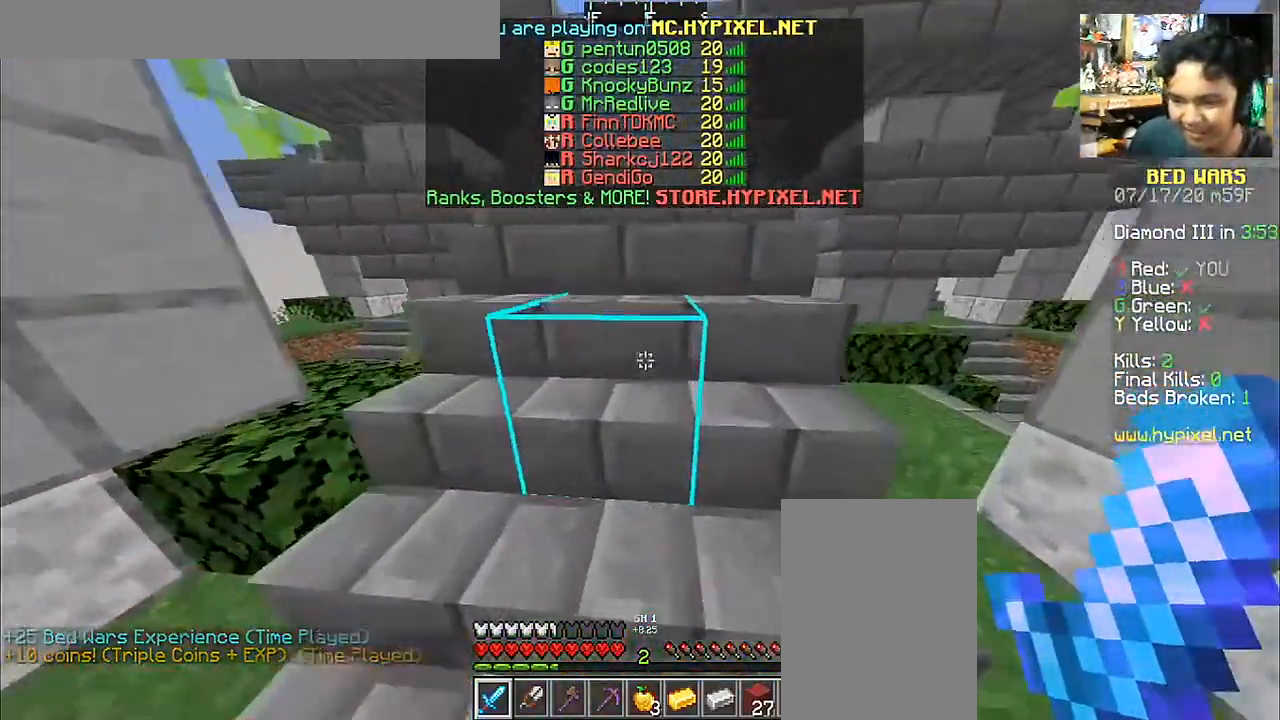
{"keys": ["space", "w"], "mouse": [], "events": []}
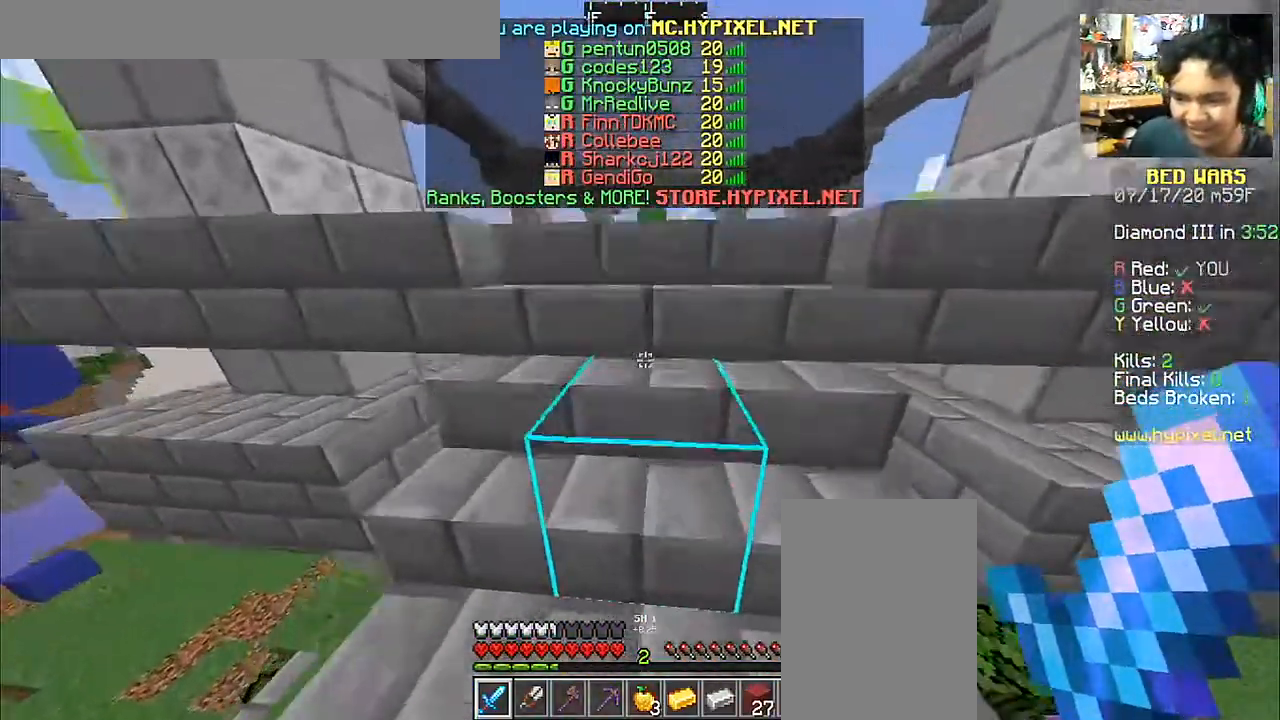
{"keys": ["space", "w"], "mouse": [], "events": [[17, "mouse_left", "down"], [117, "mouse_left", "up"]]}
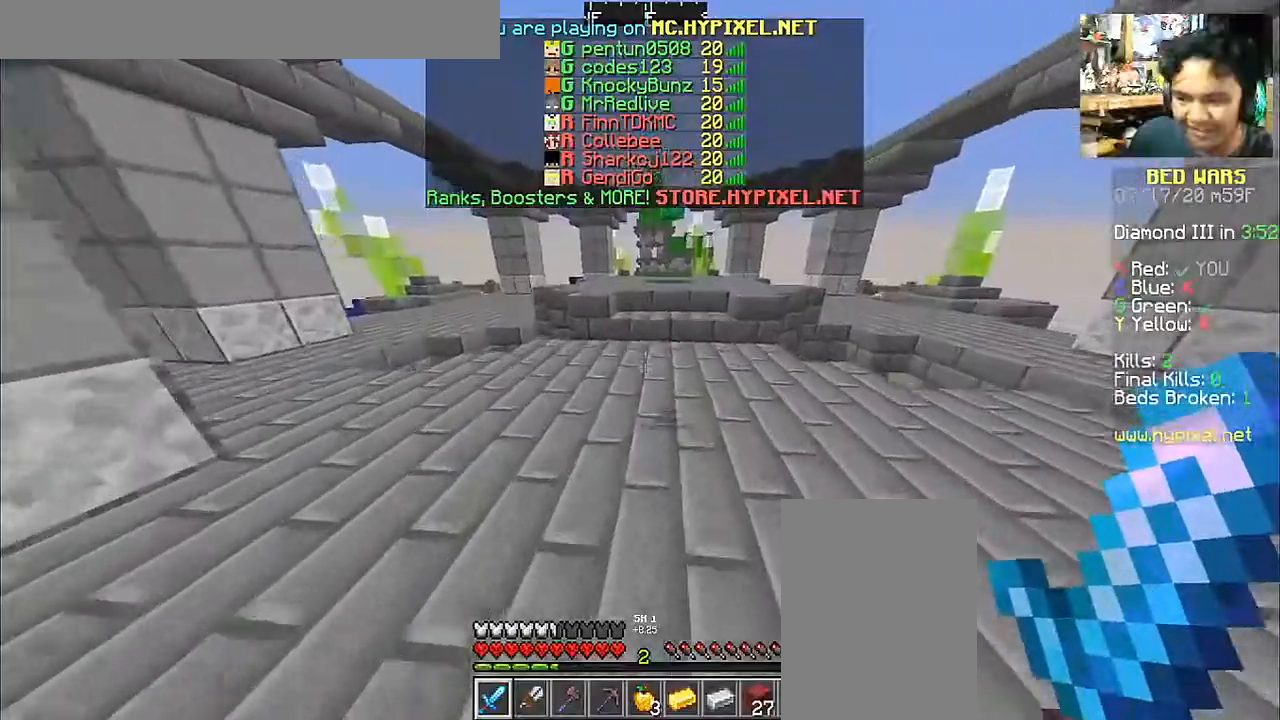
{"keys": ["space", "w"], "mouse": [], "events": []}